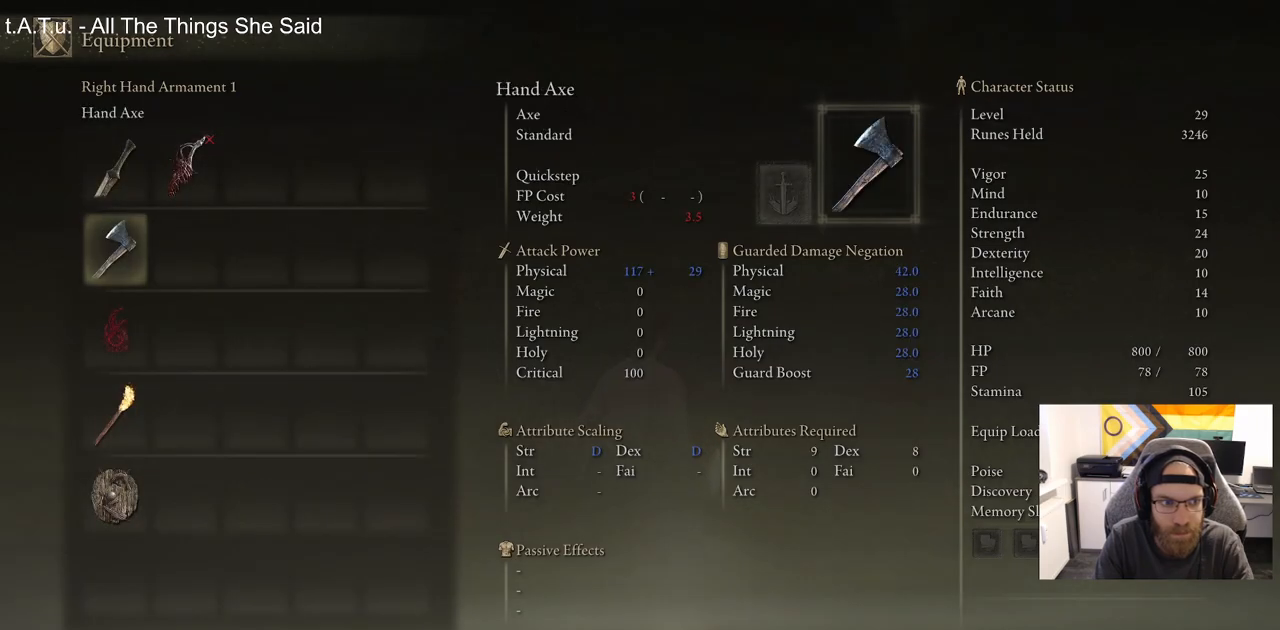
Gameplay with a controller (PlayStation layout); each line is a JSON object with the inputs held at the frame after it. "events" lists button and stick changes between this image and that frame as [ms after this image, input, new state], when the widget could be followed in between.
{"buttons": [], "left_stick": "center", "right_stick": "center", "events": [[150, "DPAD_UP", "down"], [283, "DPAD_UP", "up"], [333, "CROSS", "down"], [400, "CROSS", "up"]]}
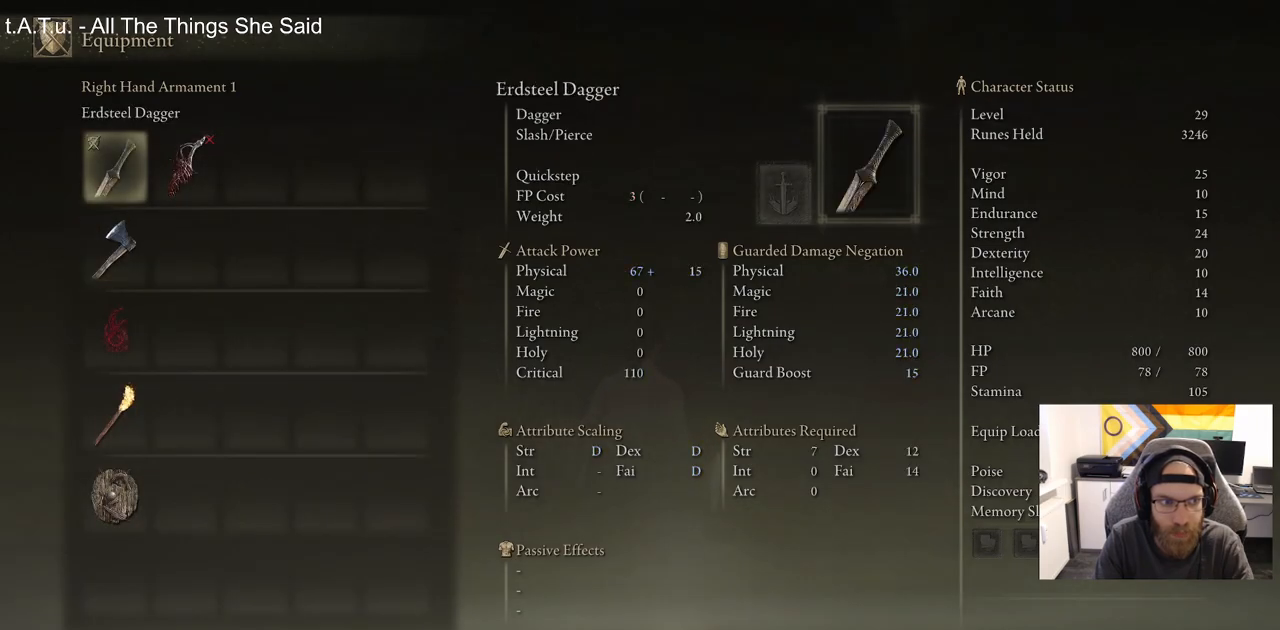
{"buttons": ["CIRCLE"], "left_stick": "center", "right_stick": "center", "events": [[150, "CIRCLE", "down"], [233, "CIRCLE", "up"], [500, "CIRCLE", "down"]]}
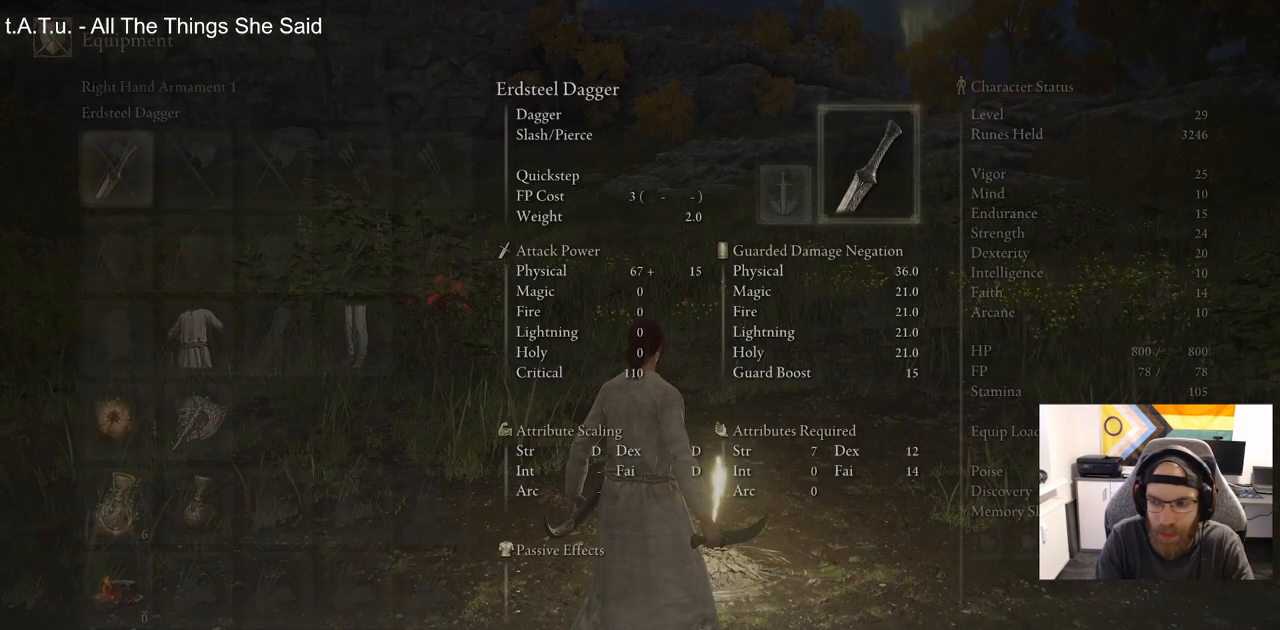
{"buttons": [], "left_stick": "center", "right_stick": "center", "events": [[117, "CIRCLE", "up"], [350, "CIRCLE", "down"], [433, "CIRCLE", "up"]]}
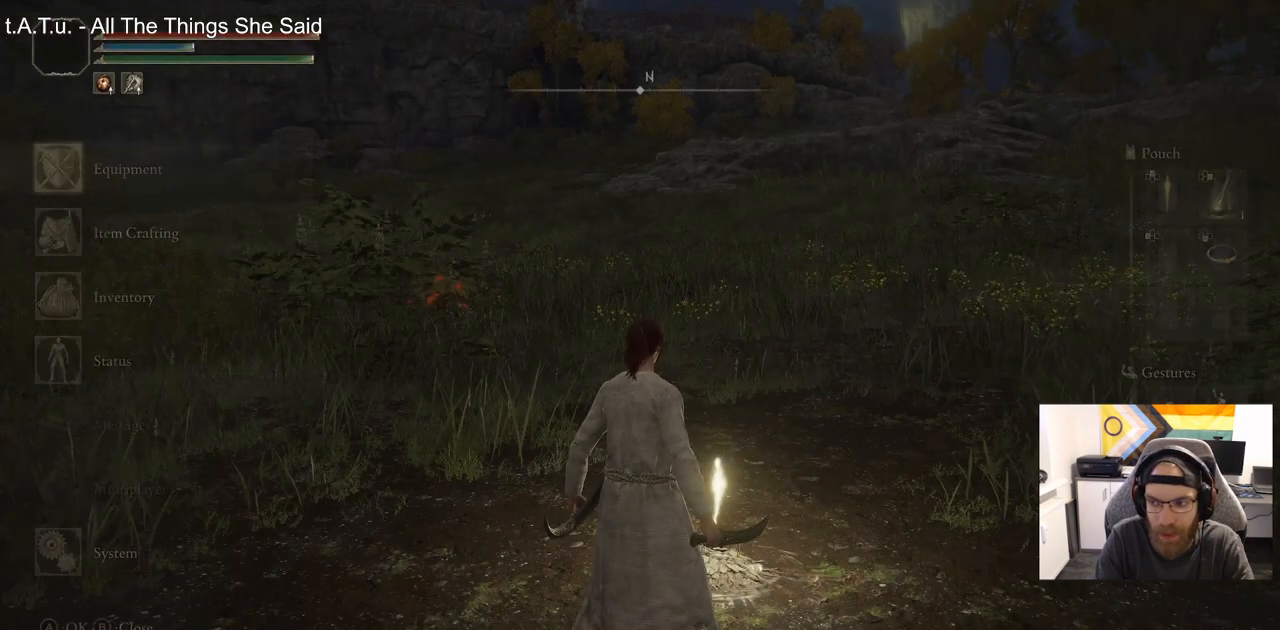
{"buttons": [], "left_stick": "center", "right_stick": "down-right", "events": [[183, "right_stick", "down-right"]]}
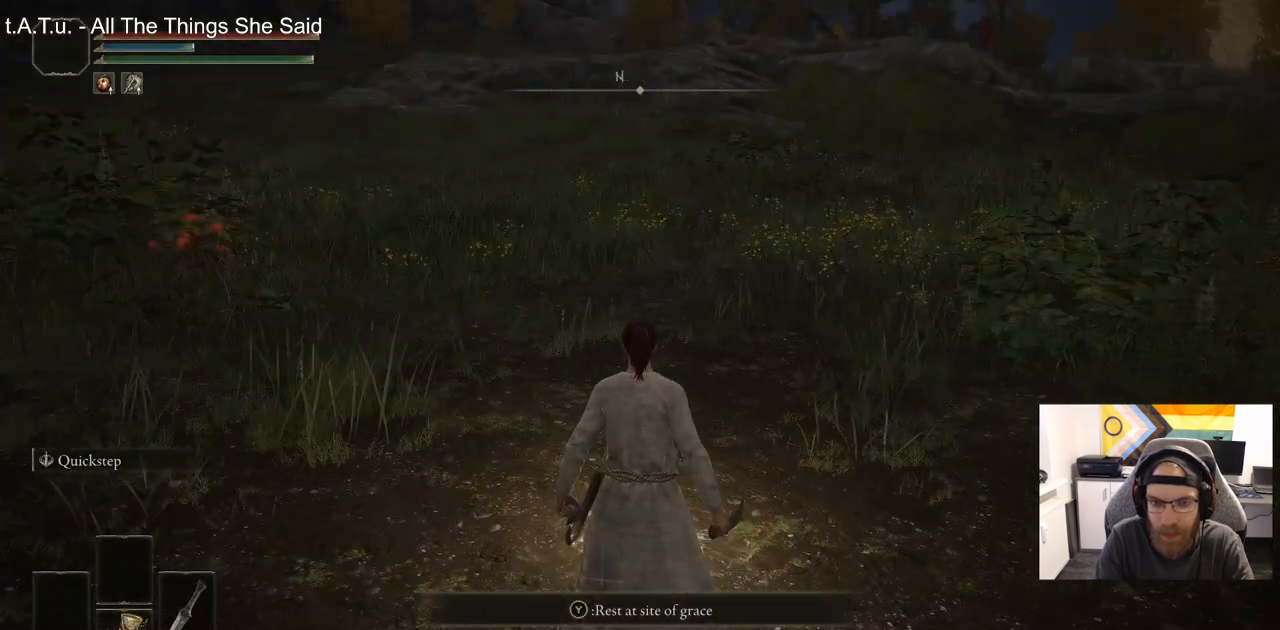
{"buttons": [], "left_stick": "center", "right_stick": "center", "events": [[150, "right_stick", "center"], [317, "CROSS", "down"], [400, "CROSS", "up"]]}
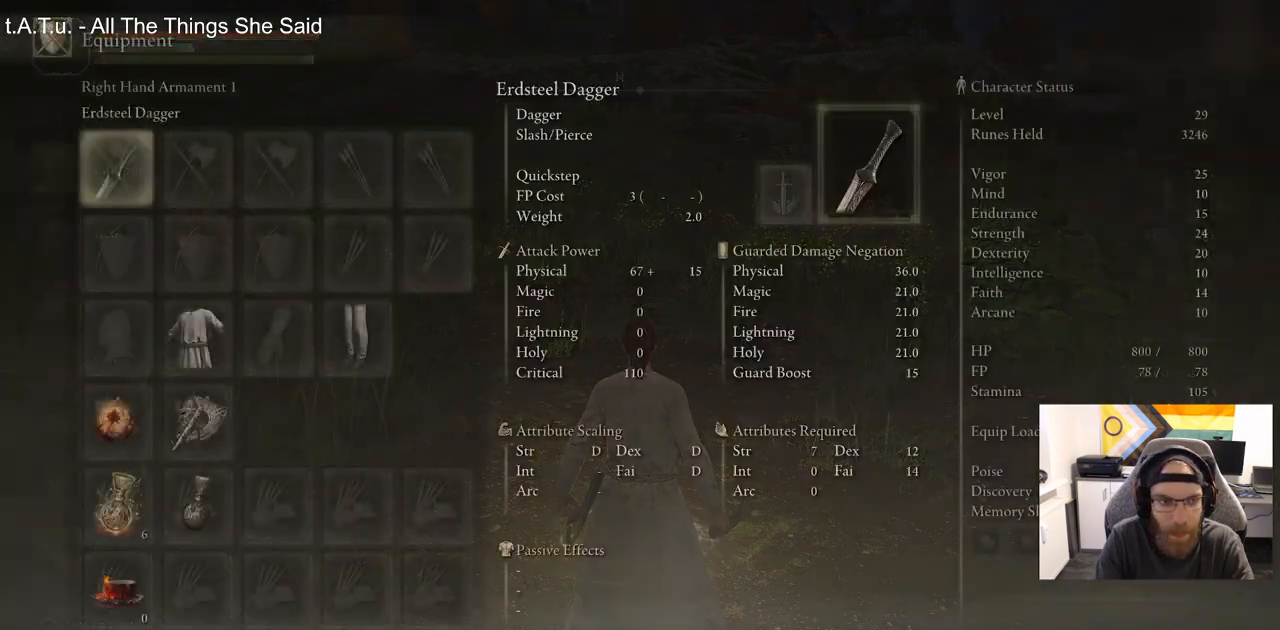
{"buttons": [], "left_stick": "center", "right_stick": "center", "events": [[300, "CIRCLE", "down"], [400, "CIRCLE", "up"]]}
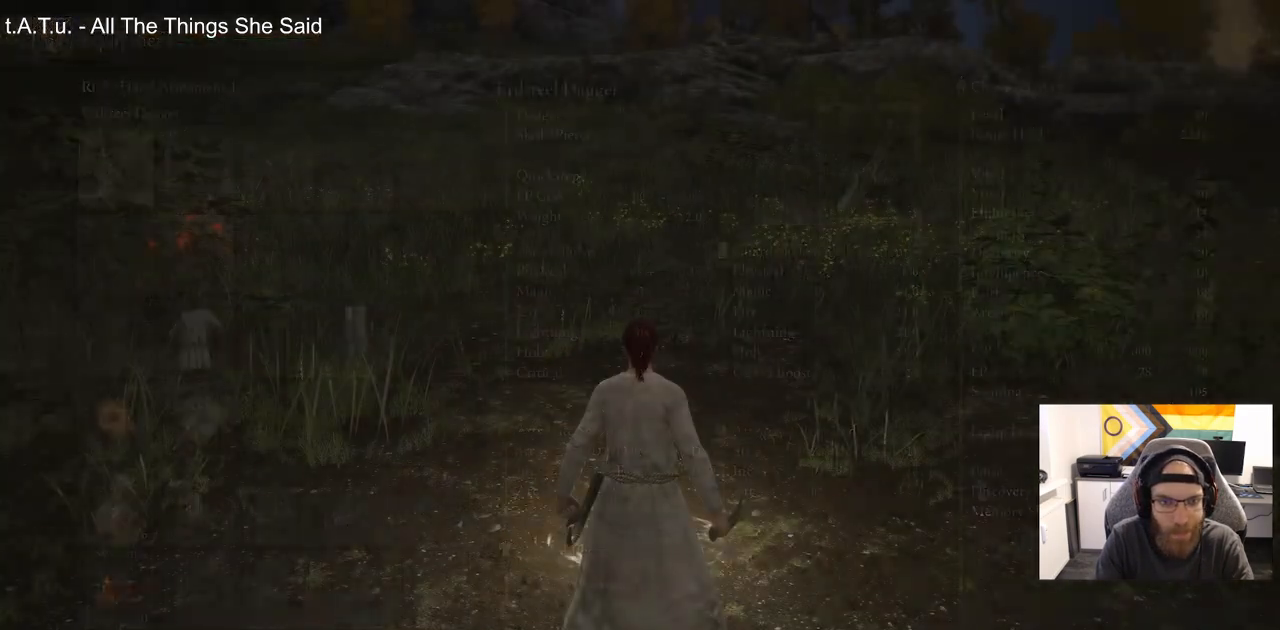
{"buttons": [], "left_stick": "center", "right_stick": "center", "events": [[117, "CIRCLE", "down"], [217, "CIRCLE", "up"]]}
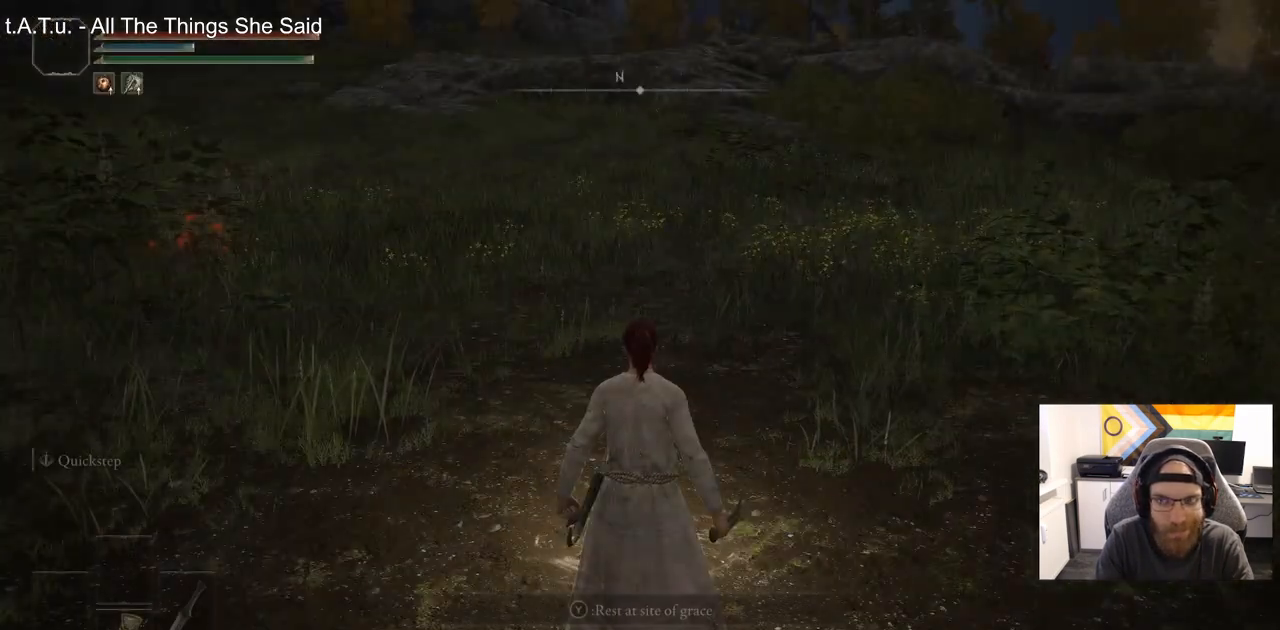
{"buttons": [], "left_stick": "center", "right_stick": "center", "events": []}
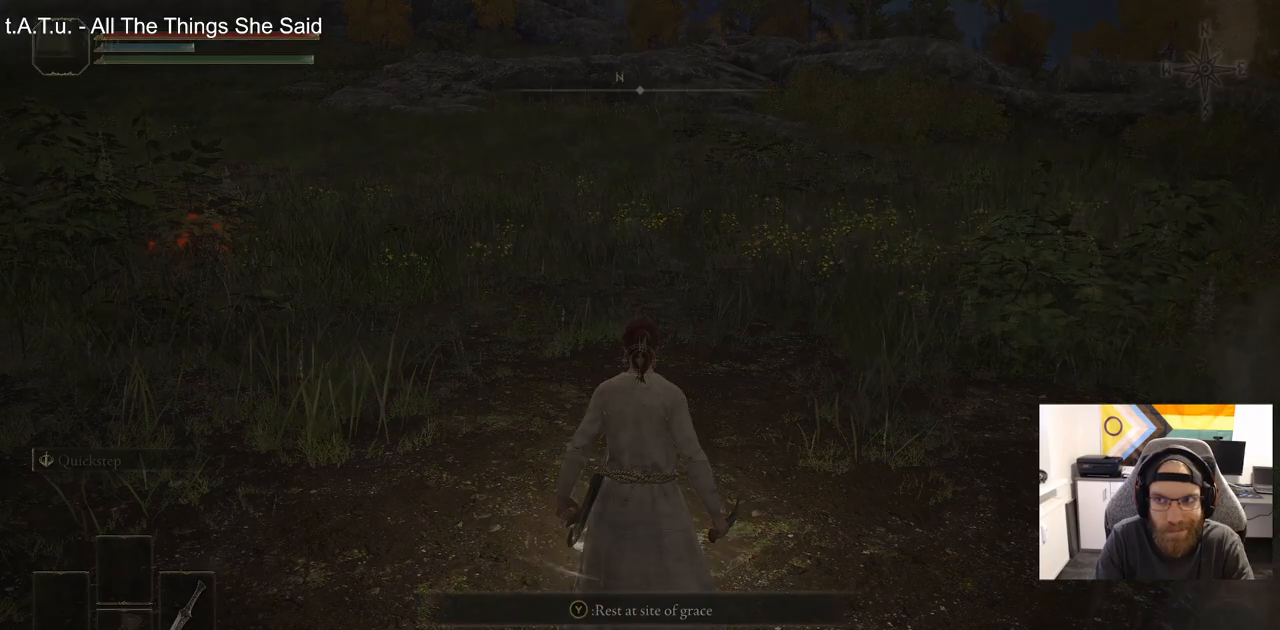
{"buttons": [], "left_stick": "center", "right_stick": "center", "events": []}
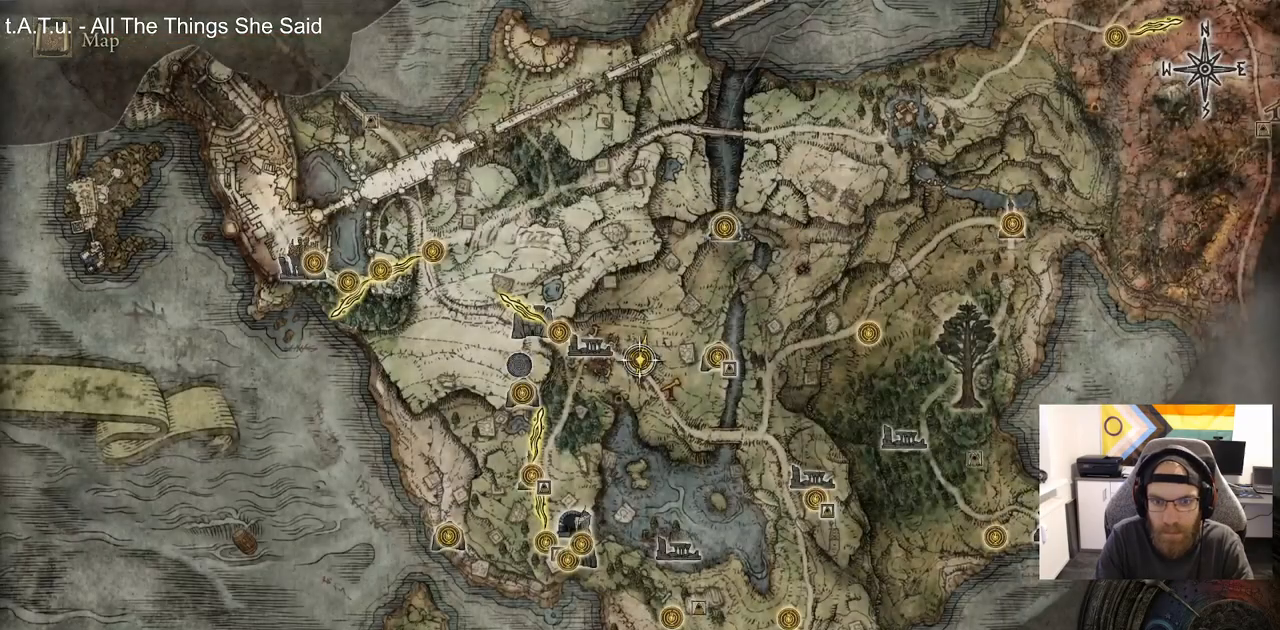
{"buttons": [], "left_stick": "down-left", "right_stick": "center", "events": [[250, "left_stick", "down"], [400, "left_stick", "down-left"]]}
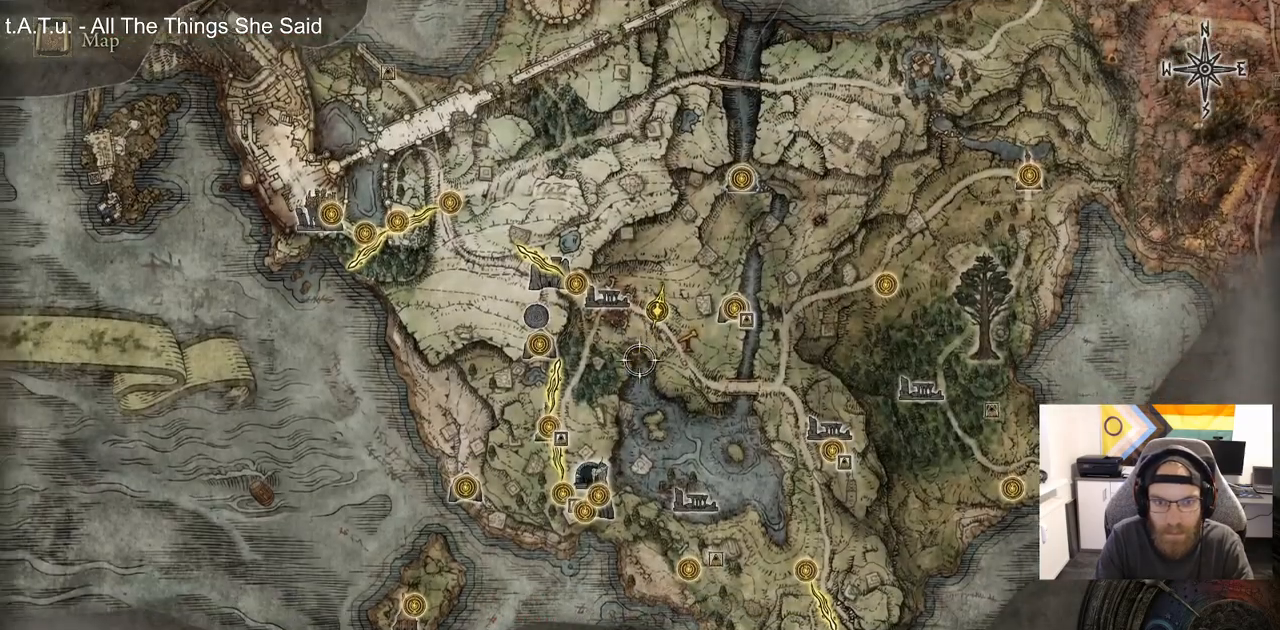
{"buttons": [], "left_stick": "center", "right_stick": "center", "events": [[17, "left_stick", "center"], [267, "left_stick", "up"], [350, "left_stick", "center"]]}
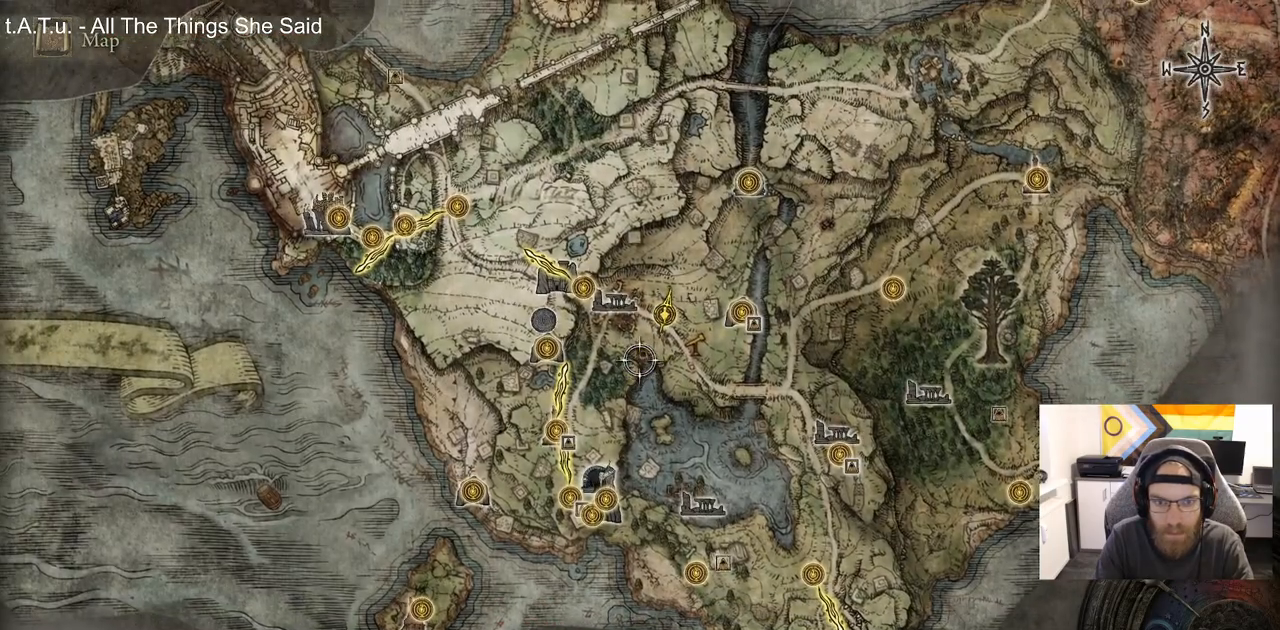
{"buttons": ["CROSS"], "left_stick": "center", "right_stick": "center", "events": [[67, "left_stick", "up-right"], [150, "left_stick", "center"], [467, "CROSS", "down"]]}
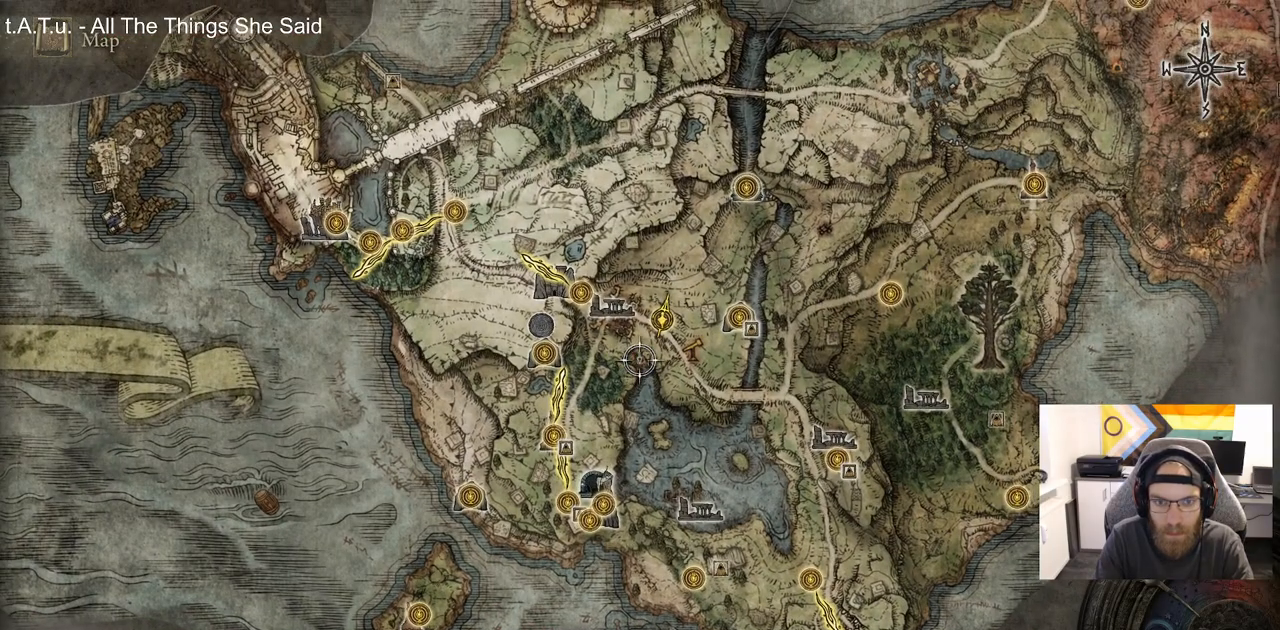
{"buttons": [], "left_stick": "down-right", "right_stick": "center", "events": [[33, "CROSS", "up"], [317, "left_stick", "down-right"]]}
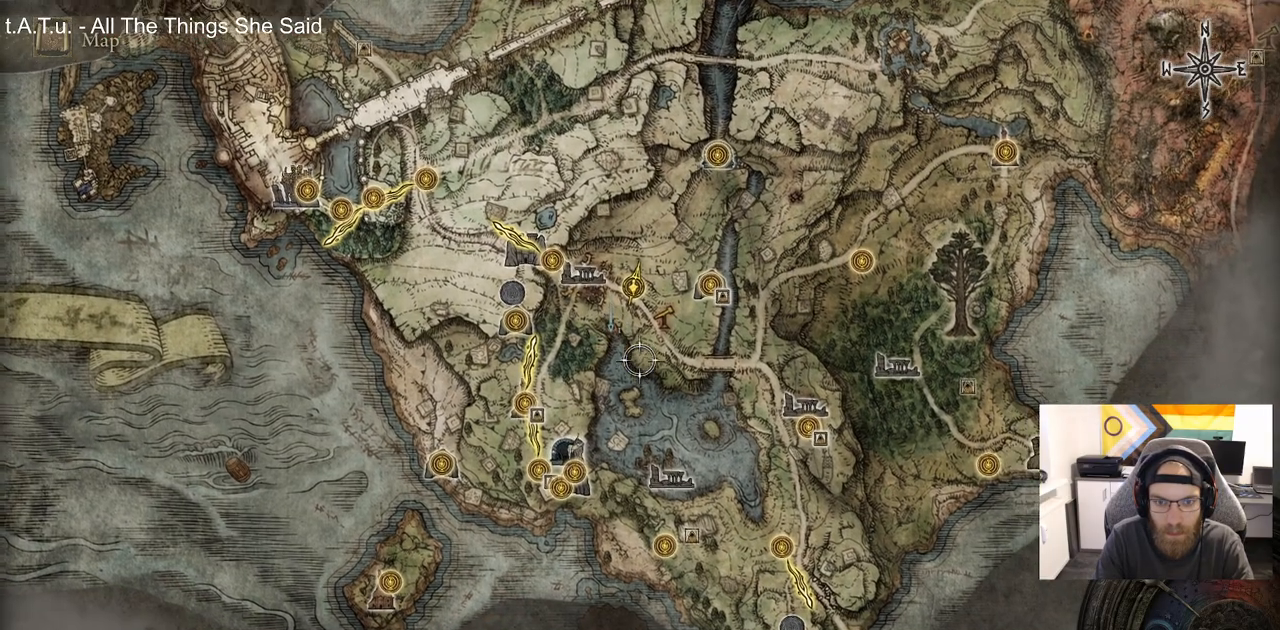
{"buttons": [], "left_stick": "center", "right_stick": "center", "events": [[350, "left_stick", "center"]]}
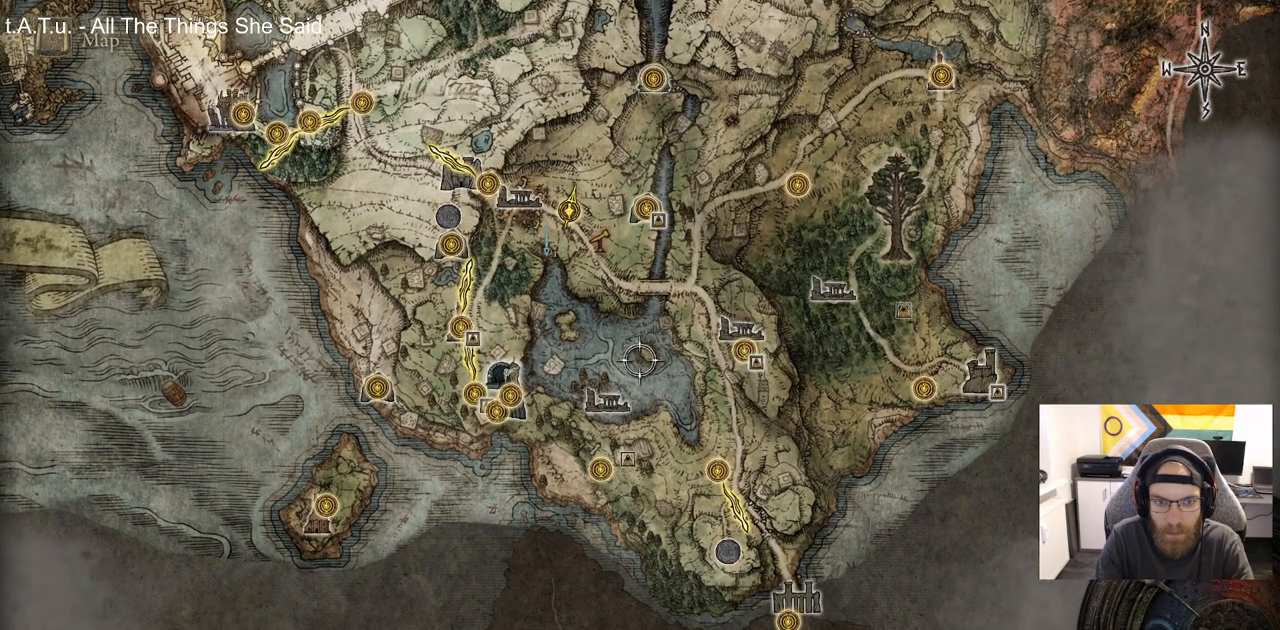
{"buttons": [], "left_stick": "center", "right_stick": "center", "events": []}
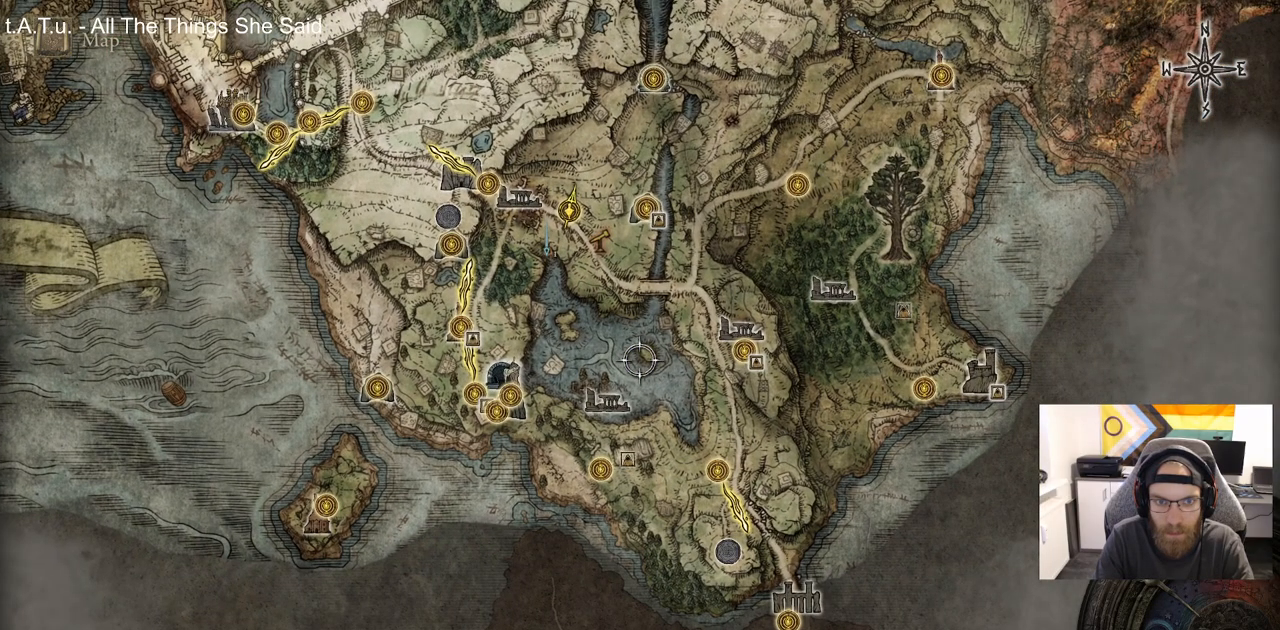
{"buttons": [], "left_stick": "center", "right_stick": "center", "events": []}
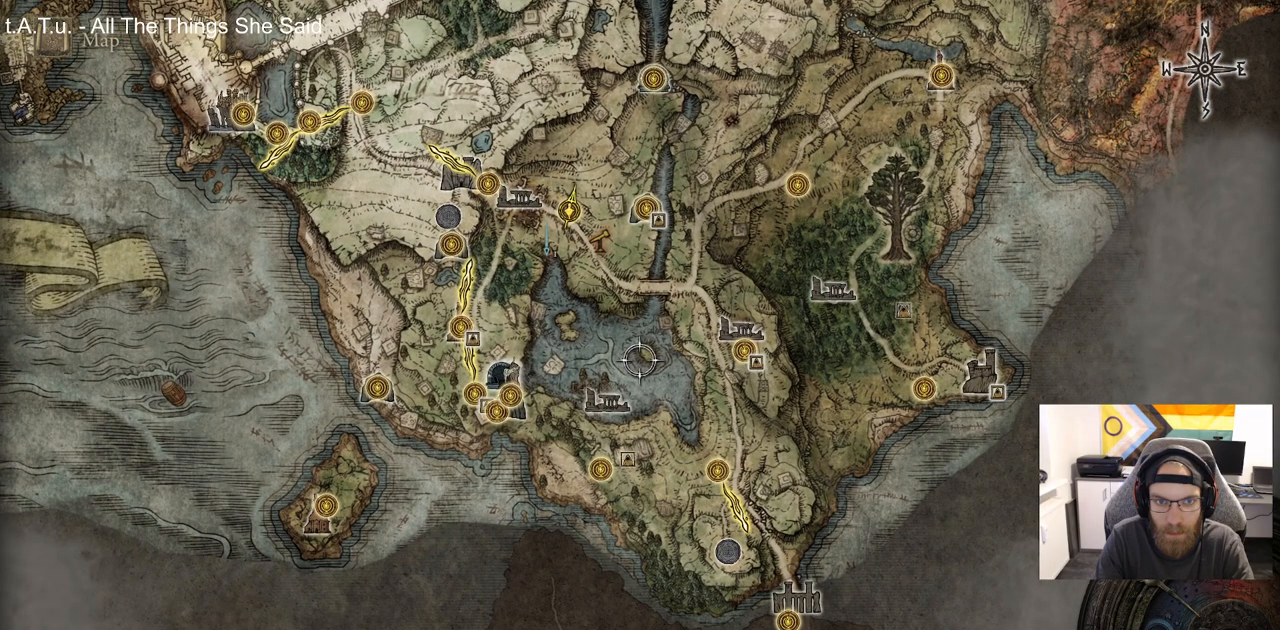
{"buttons": [], "left_stick": "center", "right_stick": "center", "events": []}
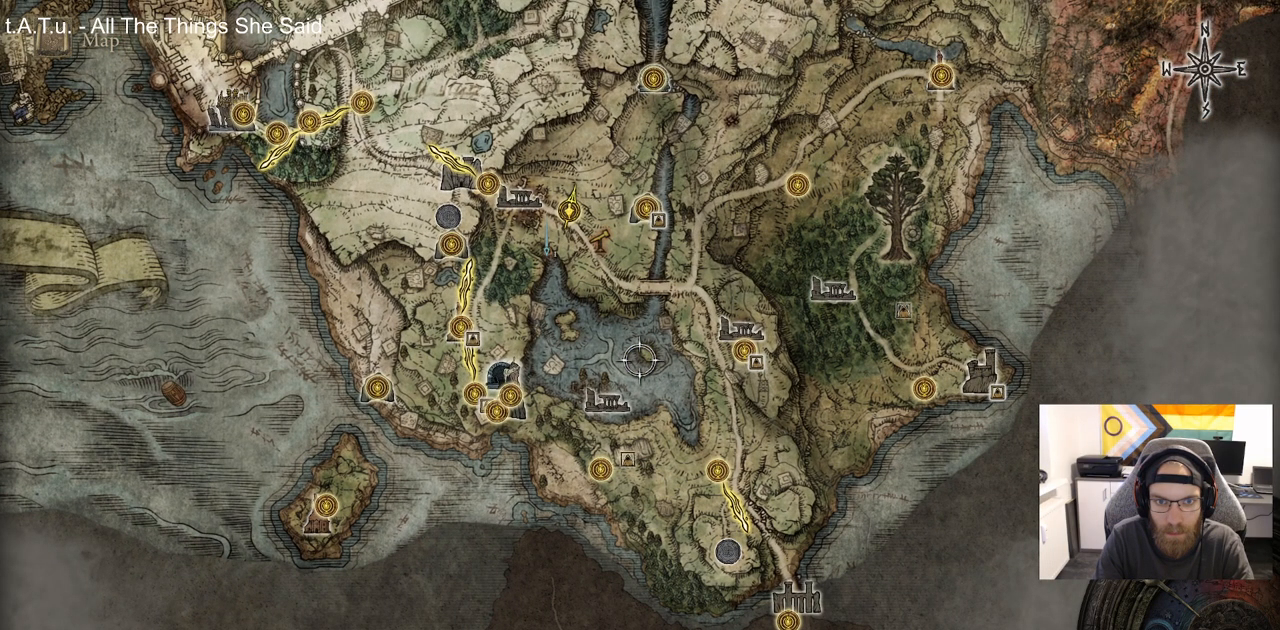
{"buttons": [], "left_stick": "center", "right_stick": "center", "events": []}
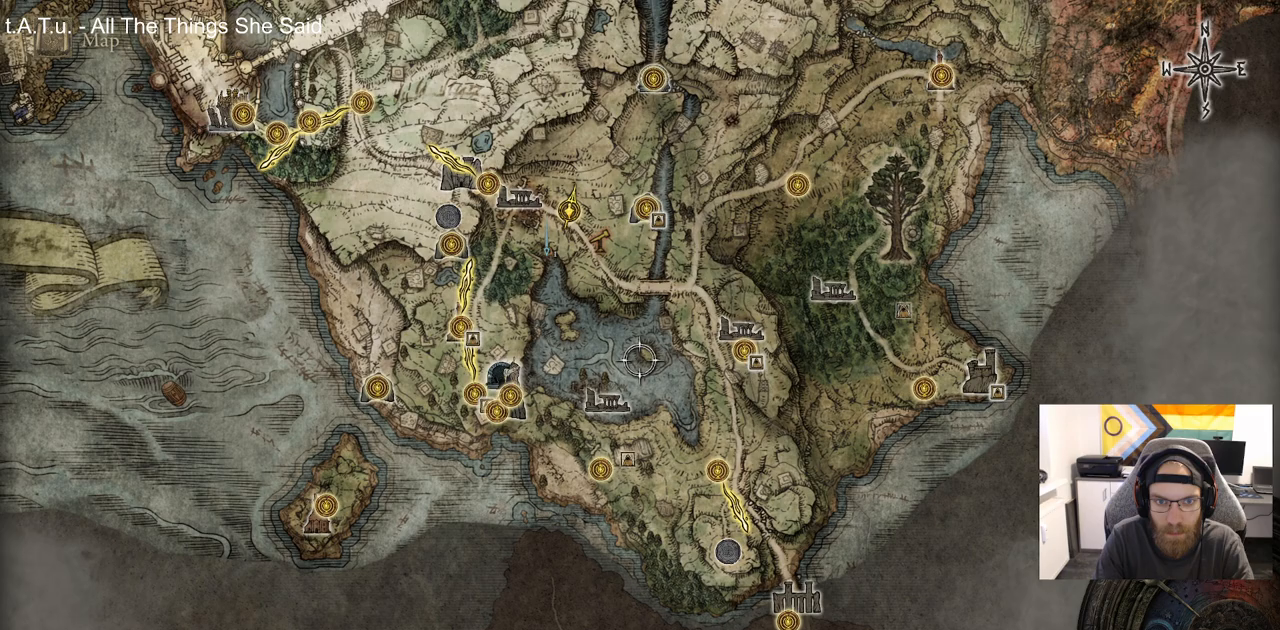
{"buttons": [], "left_stick": "center", "right_stick": "center", "events": [[183, "CIRCLE", "down"], [267, "CIRCLE", "up"]]}
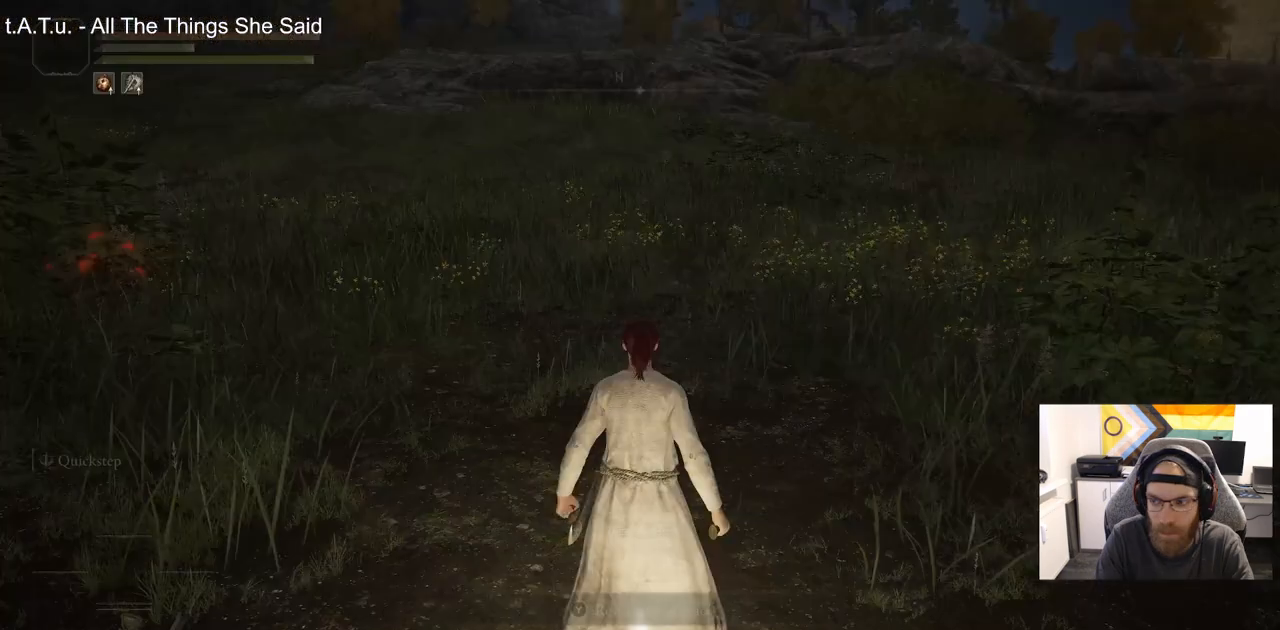
{"buttons": [], "left_stick": "right", "right_stick": "center", "events": [[33, "CIRCLE", "down"], [83, "CIRCLE", "up"], [167, "left_stick", "right"]]}
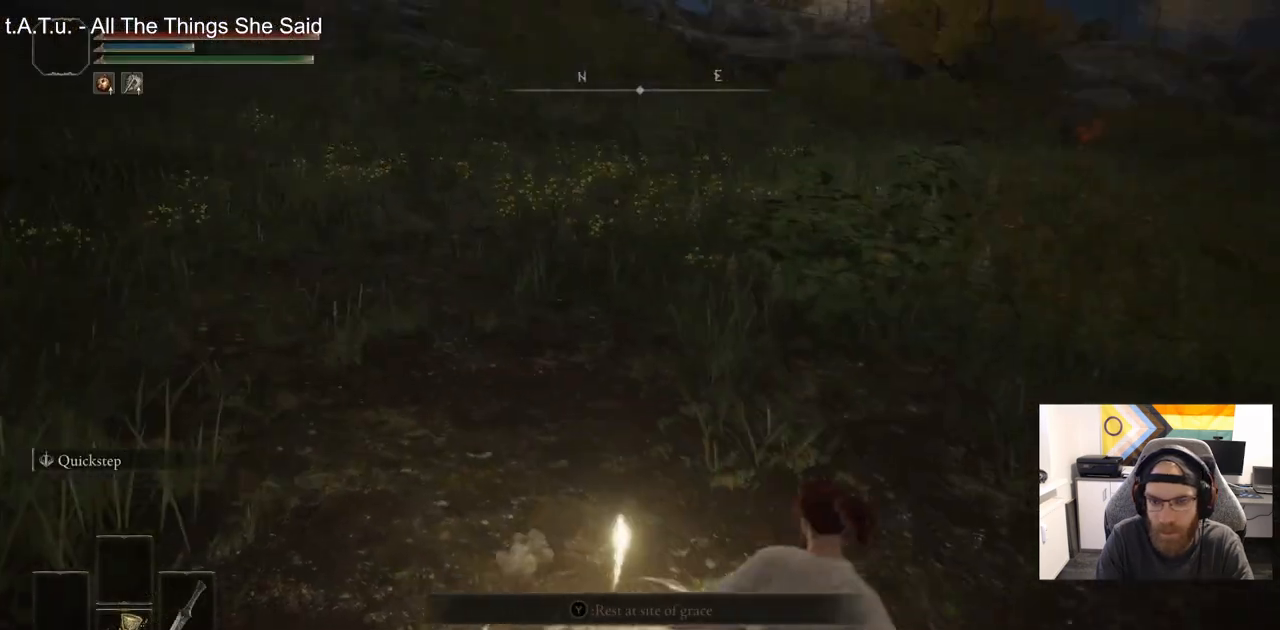
{"buttons": ["DPAD_DOWN"], "left_stick": "right", "right_stick": "center", "events": [[33, "TRIANGLE", "down"], [200, "DPAD_DOWN", "down"], [467, "TRIANGLE", "up"]]}
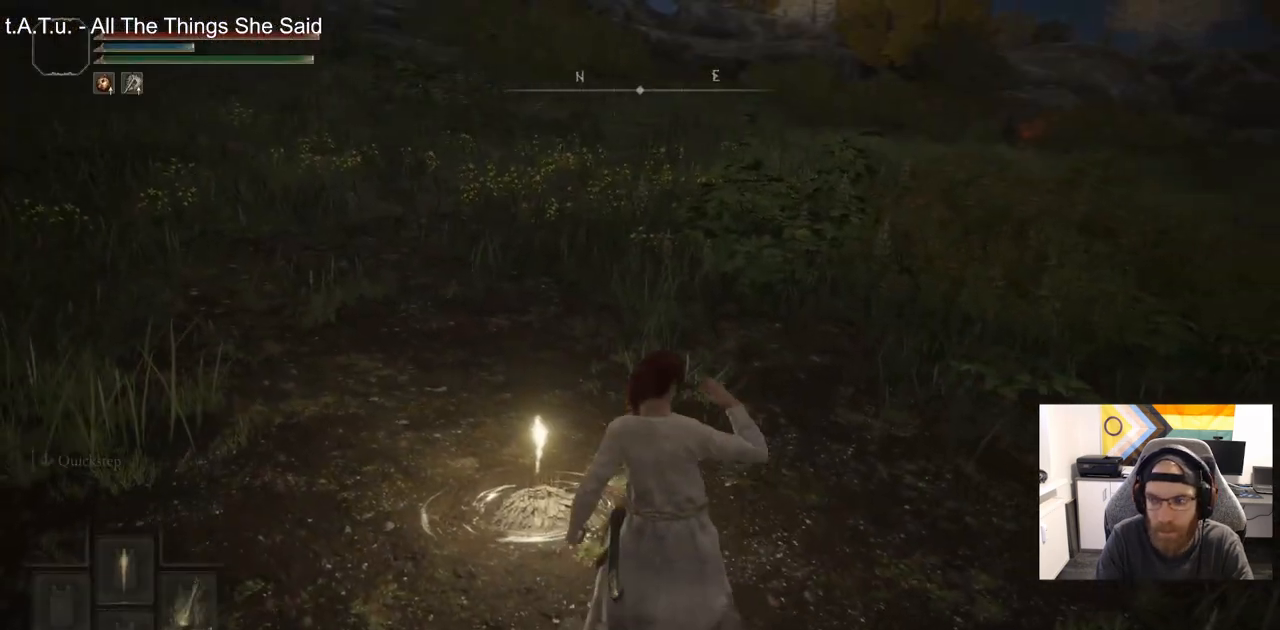
{"buttons": ["DPAD_DOWN"], "left_stick": "right", "right_stick": "center", "events": []}
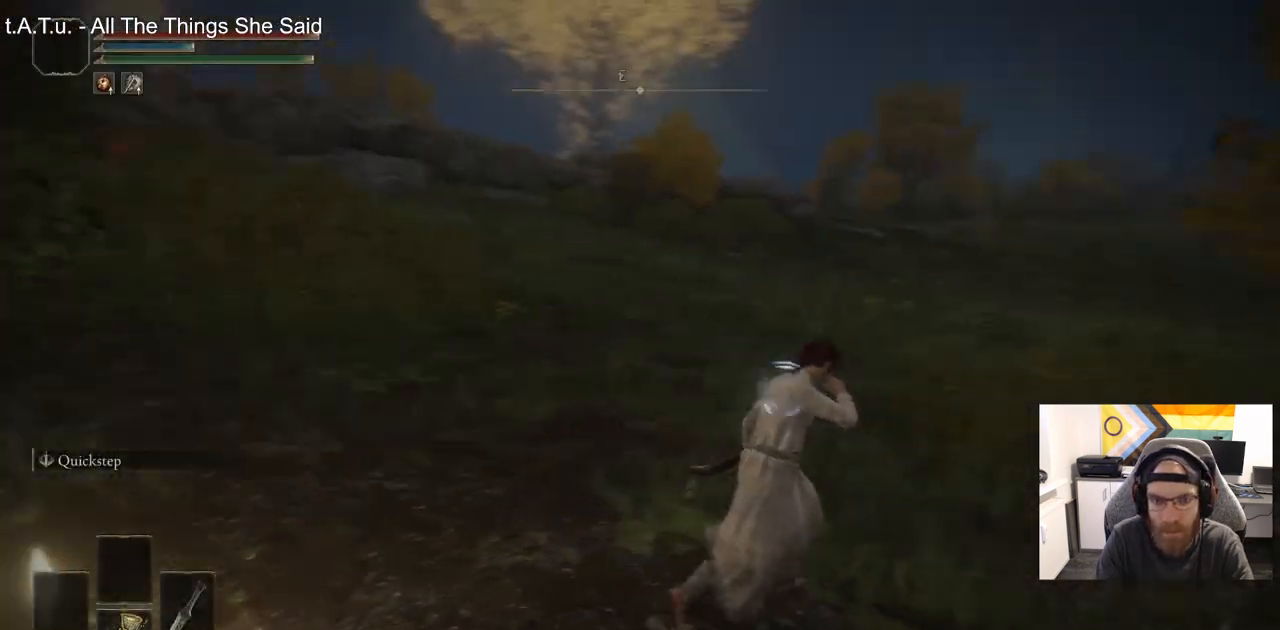
{"buttons": [], "left_stick": "up-right", "right_stick": "center", "events": [[33, "right_stick", "down-right"], [200, "DPAD_DOWN", "up"], [200, "left_stick", "up-right"], [217, "right_stick", "center"]]}
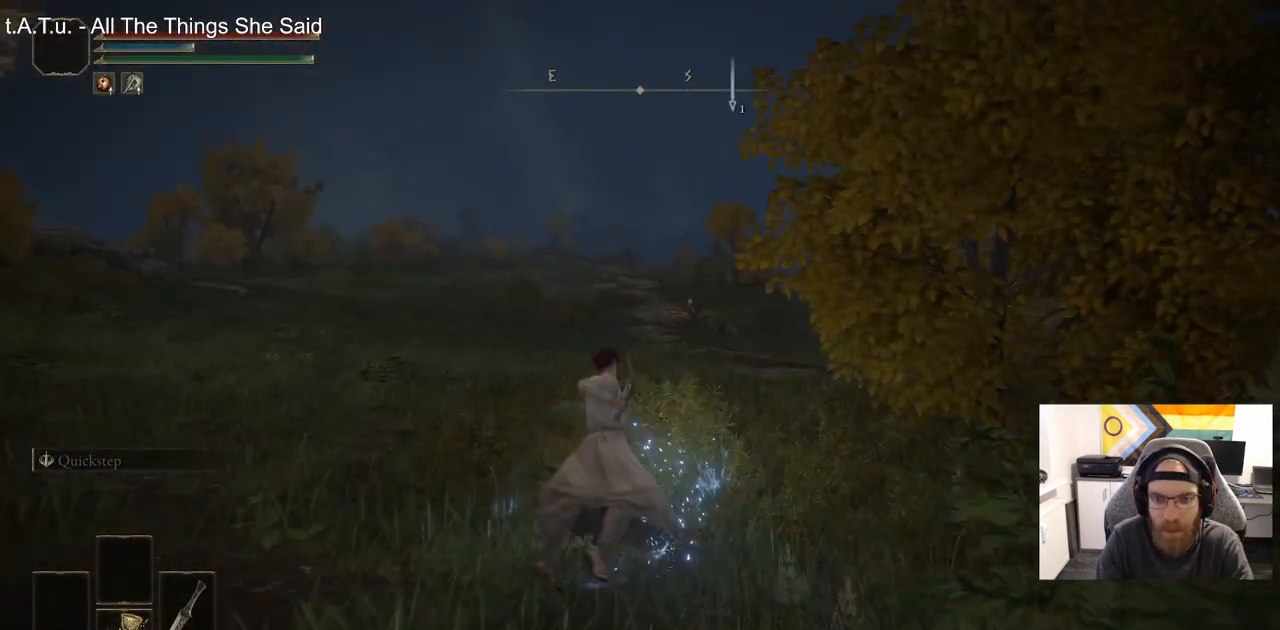
{"buttons": [], "left_stick": "up-right", "right_stick": "center", "events": []}
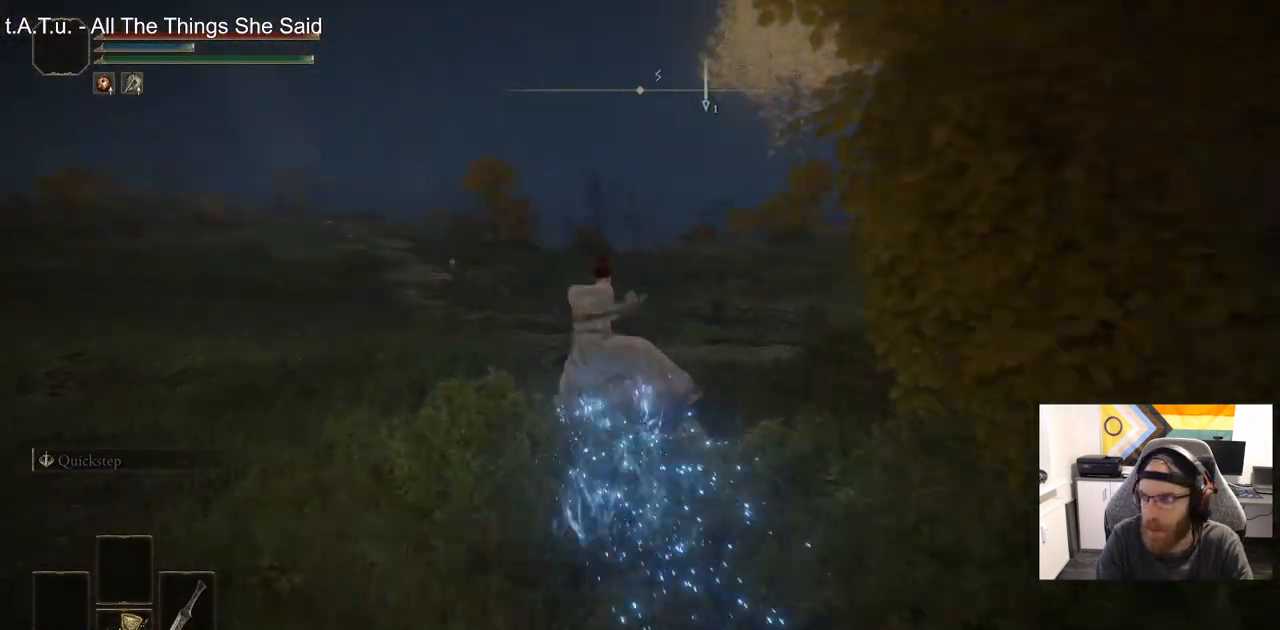
{"buttons": ["CIRCLE"], "left_stick": "up-right", "right_stick": "center", "events": [[267, "CIRCLE", "down"], [400, "CIRCLE", "up"], [467, "CIRCLE", "down"]]}
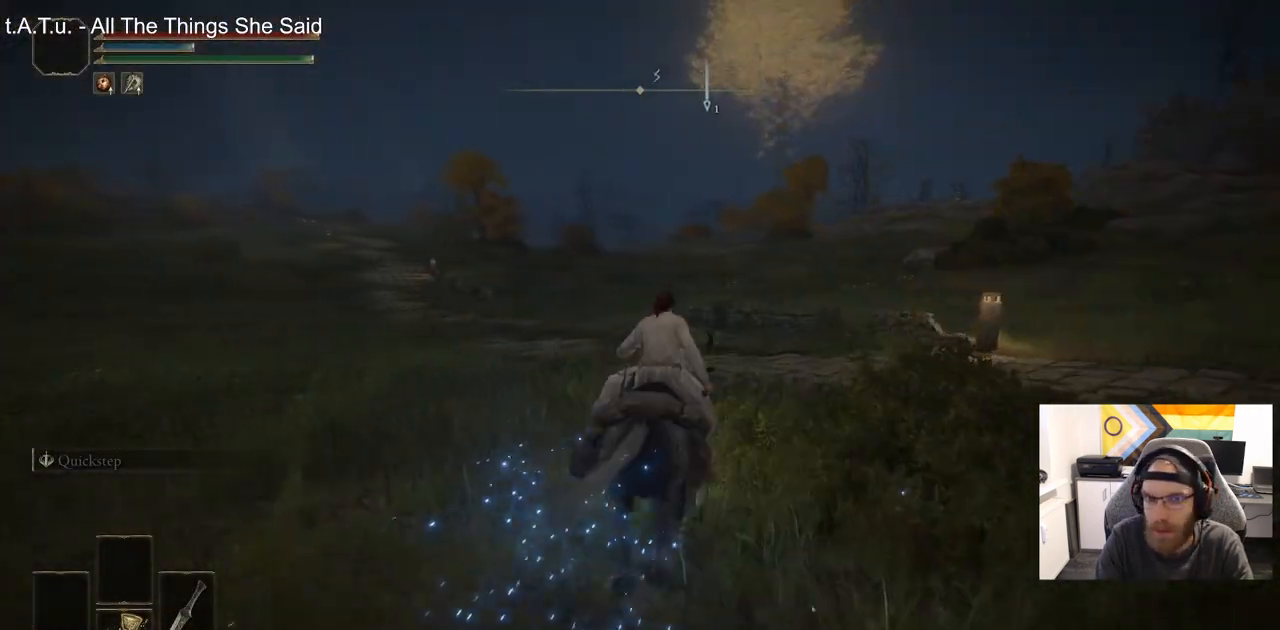
{"buttons": [], "left_stick": "up-right", "right_stick": "center", "events": [[100, "CIRCLE", "up"]]}